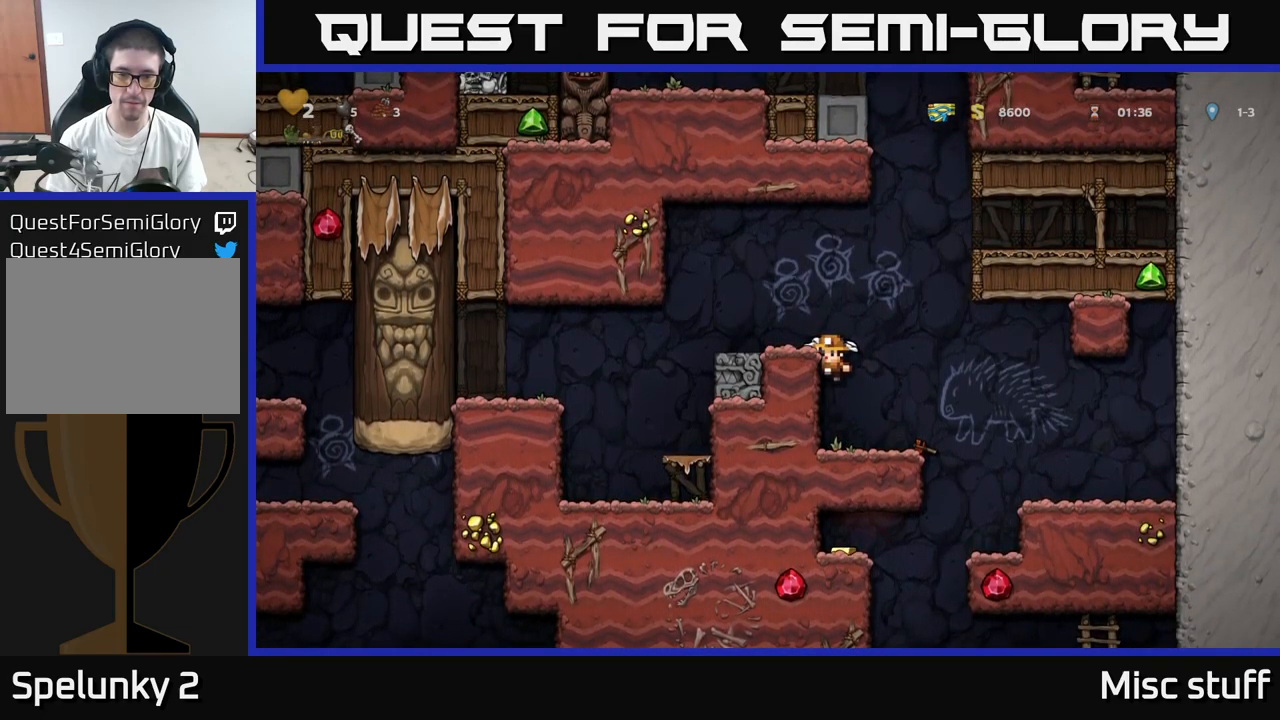
Gameplay with a controller (Xbox layout); each line is a JSON object with the inputs held at the frame after it. "events" lists button and stick changes between this image and that frame as [ms after this image, input, new state], when the widget could be followed in between. Not read: right_stick.
{"buttons": [], "left_stick": "center", "events": [[16, "A", "down"], [66, "DPAD_DOWN", "down"], [150, "A", "up"], [200, "DPAD_DOWN", "up"], [283, "DPAD_RIGHT", "down"], [416, "DPAD_RIGHT", "up"]]}
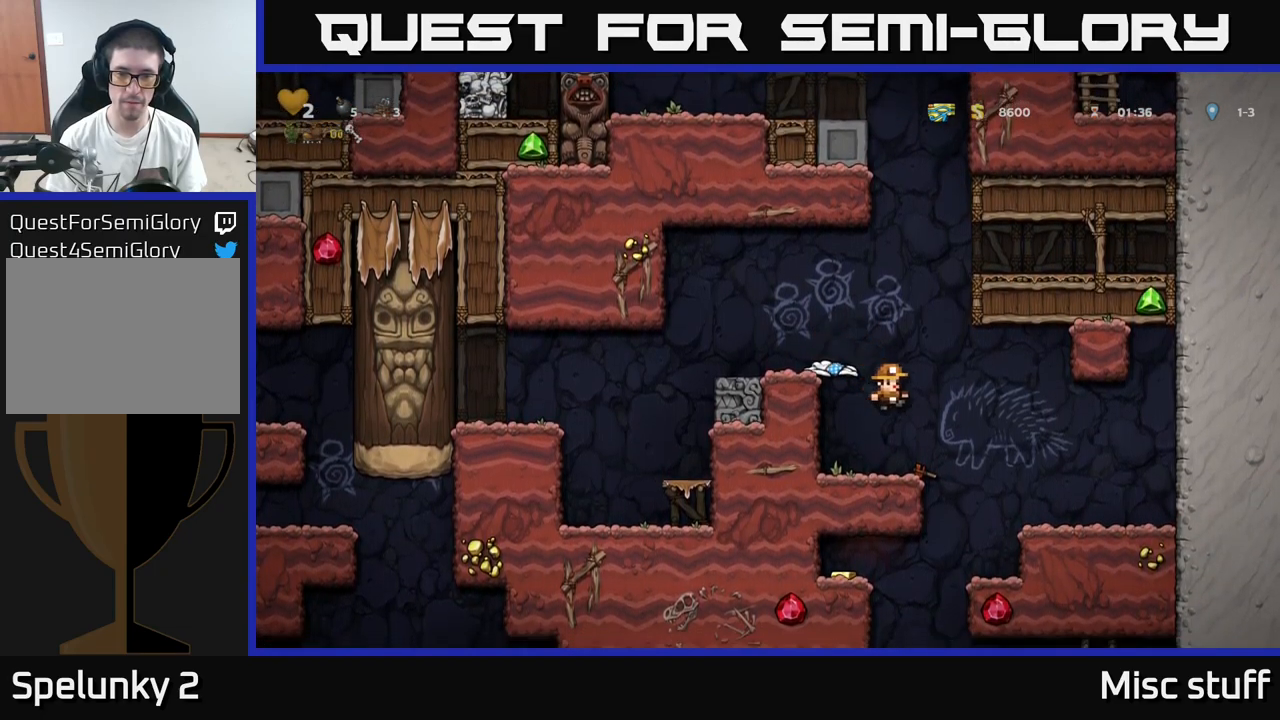
{"buttons": [], "left_stick": "center", "events": [[183, "DPAD_RIGHT", "down"], [383, "DPAD_RIGHT", "up"]]}
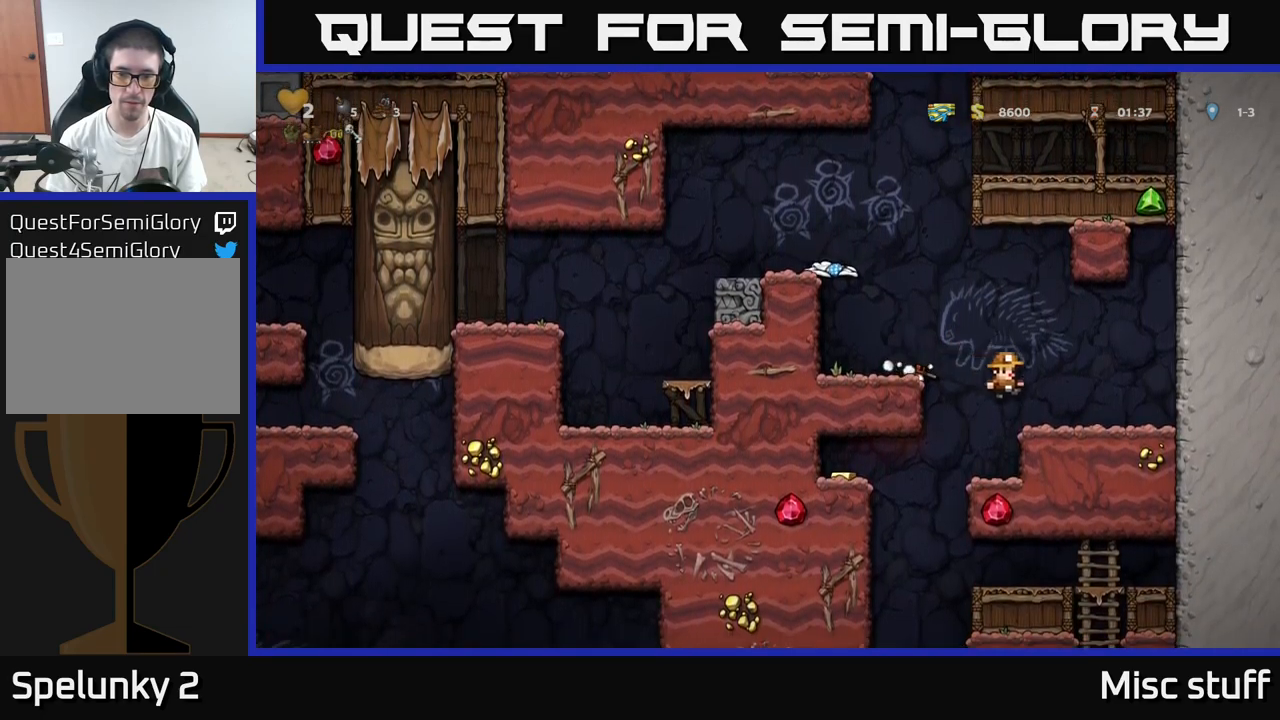
{"buttons": ["DPAD_LEFT"], "left_stick": "center", "events": [[166, "DPAD_LEFT", "down"]]}
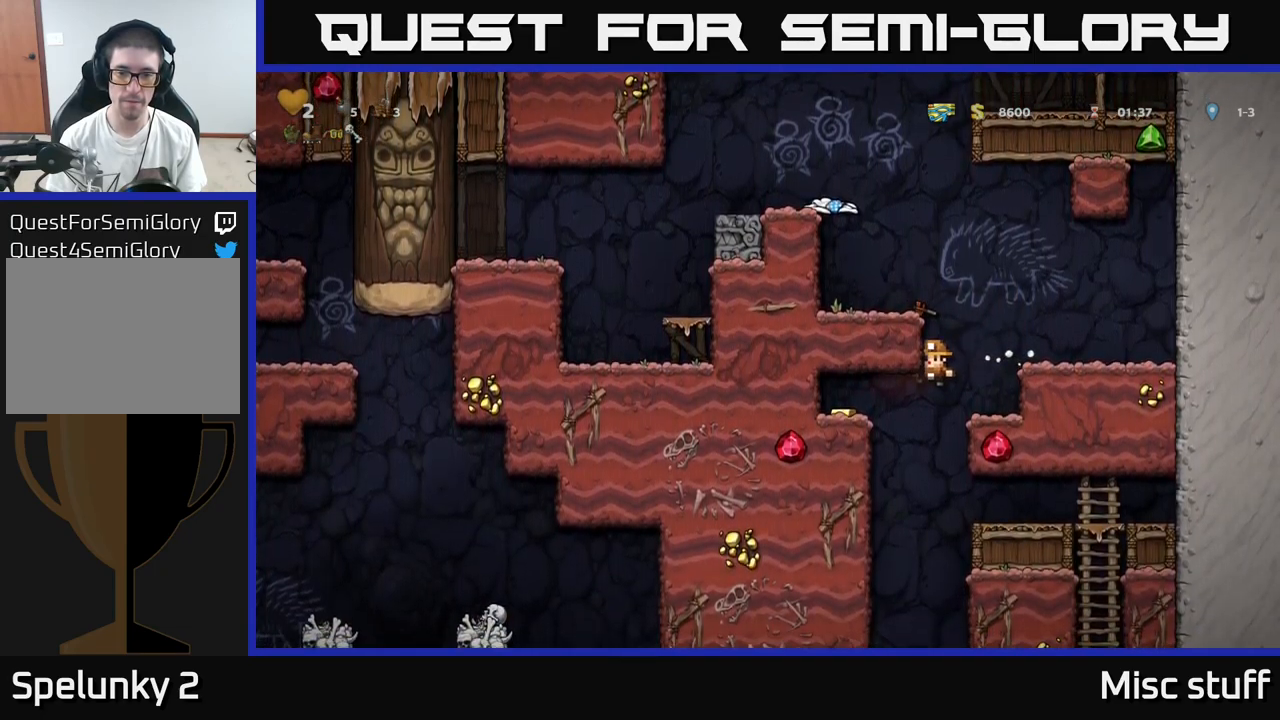
{"buttons": ["DPAD_LEFT"], "left_stick": "center", "events": [[283, "DPAD_LEFT", "up"], [450, "DPAD_LEFT", "down"]]}
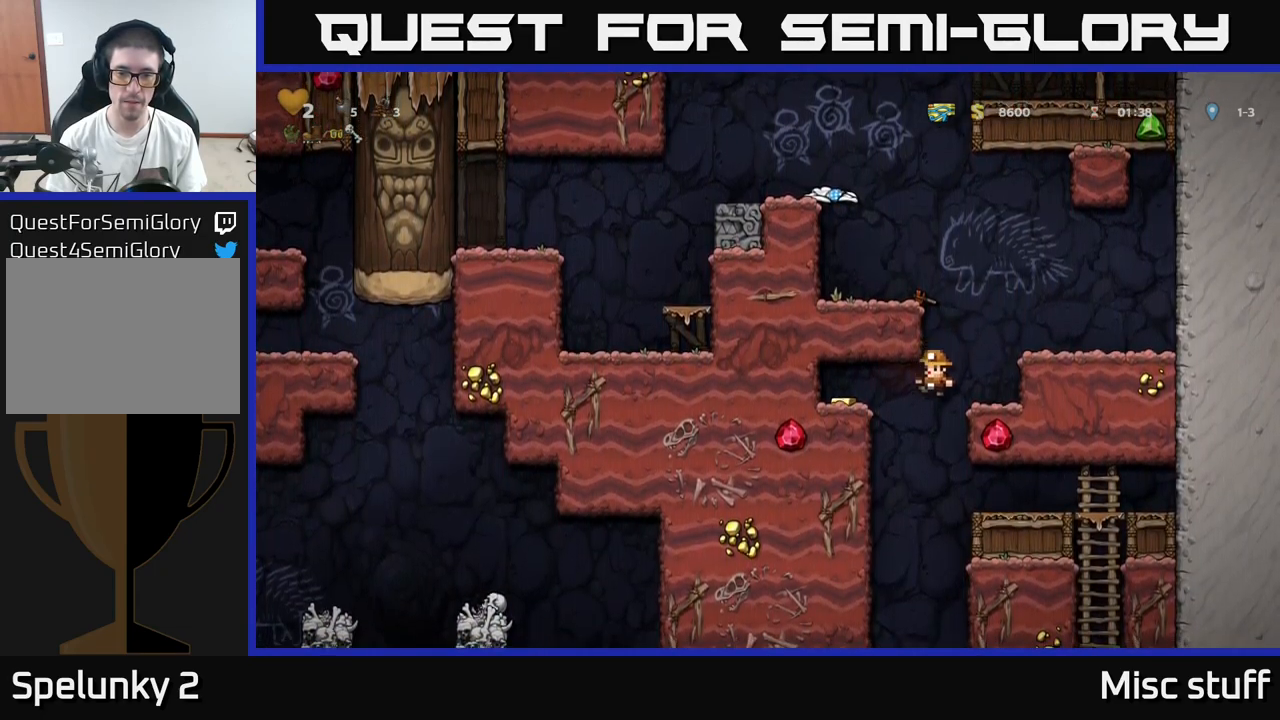
{"buttons": ["DPAD_LEFT"], "left_stick": "center", "events": [[266, "A", "down"], [416, "A", "up"]]}
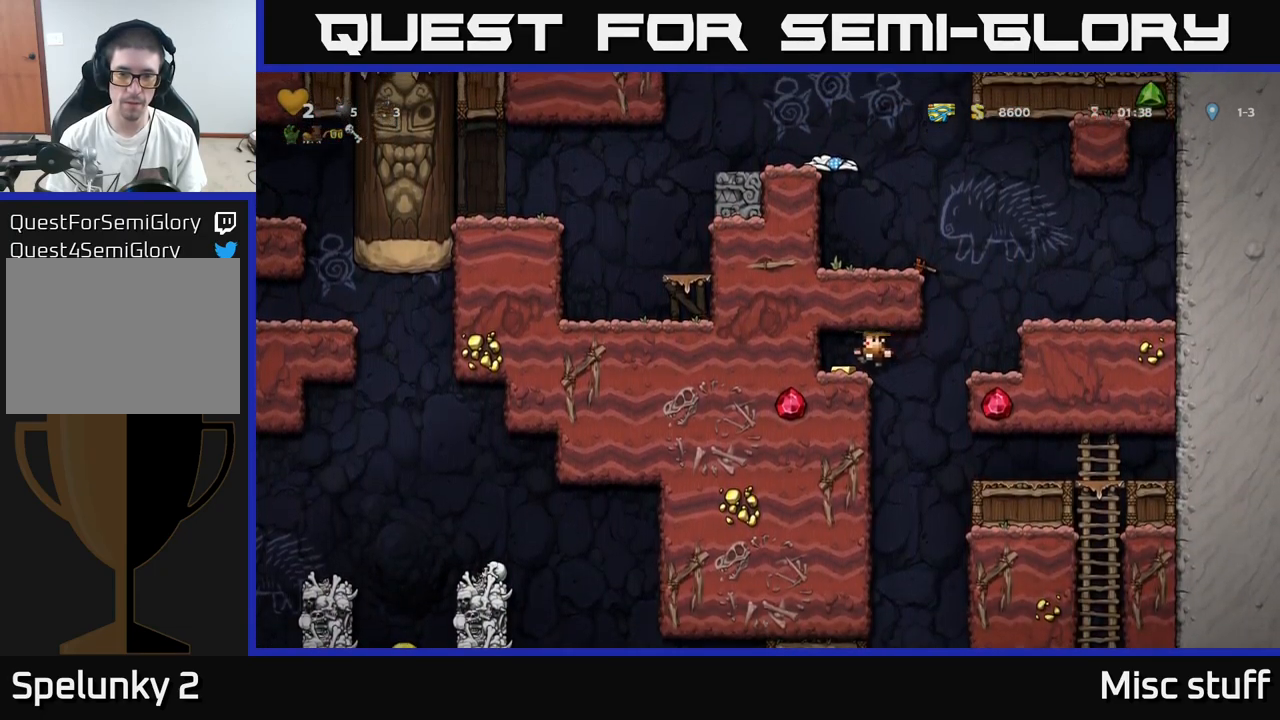
{"buttons": [], "left_stick": "center", "events": [[33, "DPAD_LEFT", "up"], [116, "DPAD_RIGHT", "down"], [233, "DPAD_RIGHT", "up"]]}
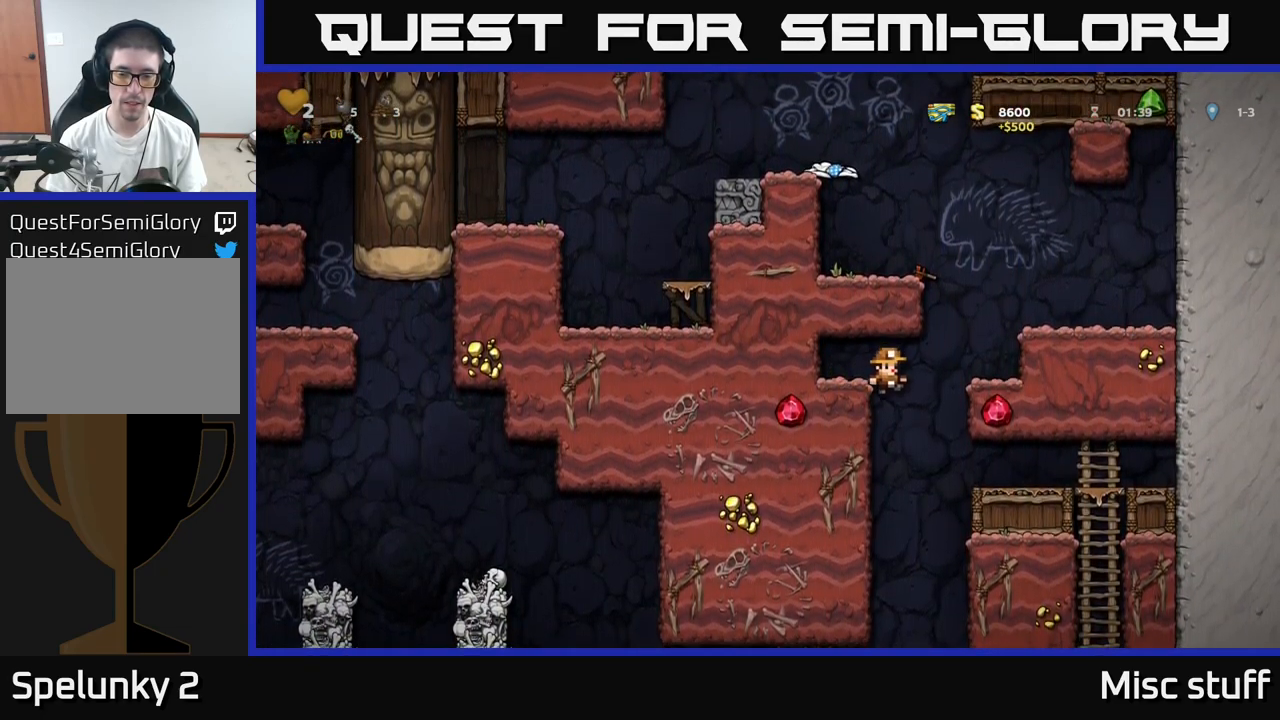
{"buttons": ["DPAD_LEFT"], "left_stick": "center", "events": [[383, "DPAD_LEFT", "down"]]}
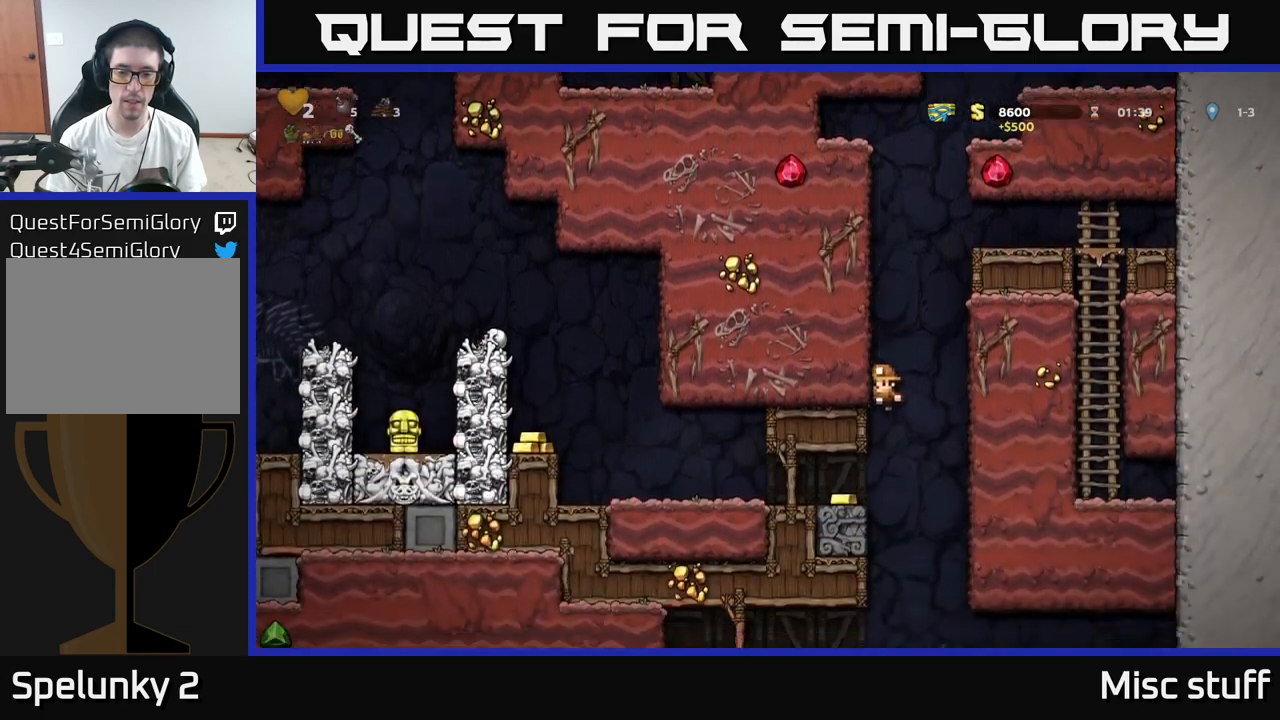
{"buttons": ["DPAD_LEFT"], "left_stick": "center", "events": [[266, "DPAD_LEFT", "up"], [450, "DPAD_LEFT", "down"]]}
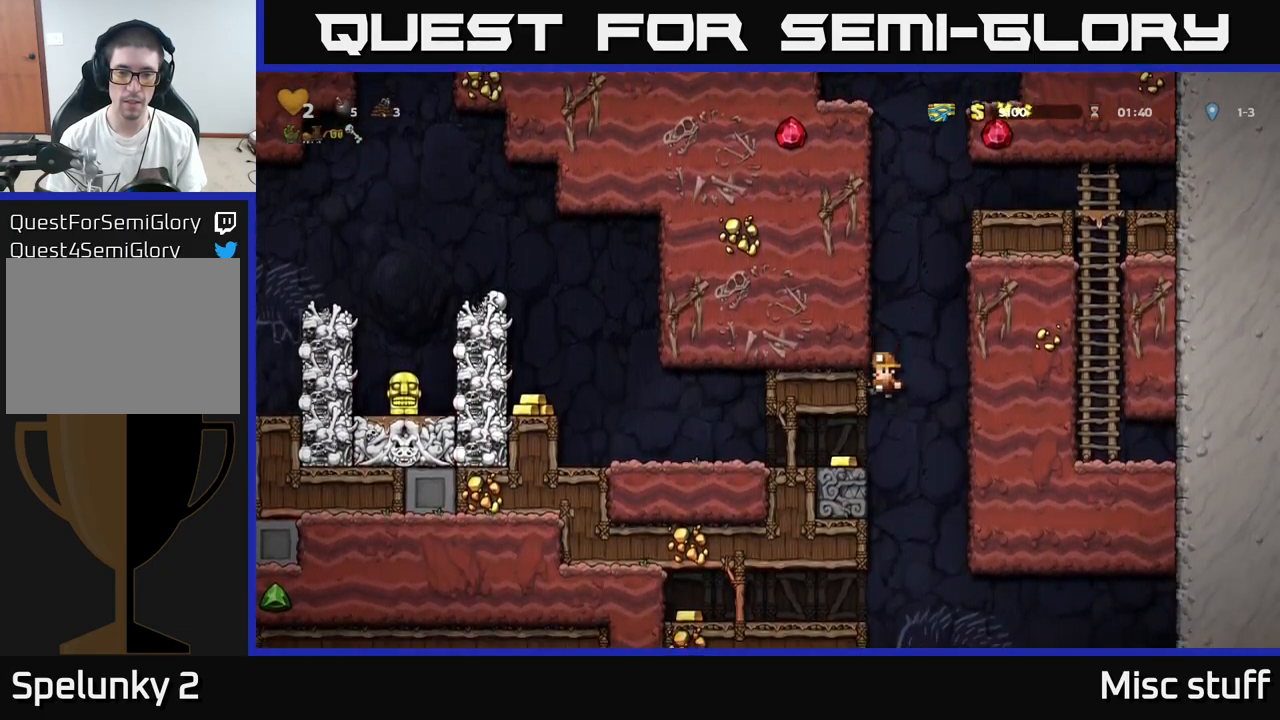
{"buttons": [], "left_stick": "center", "events": [[183, "DPAD_LEFT", "up"], [317, "DPAD_LEFT", "down"], [483, "DPAD_LEFT", "up"]]}
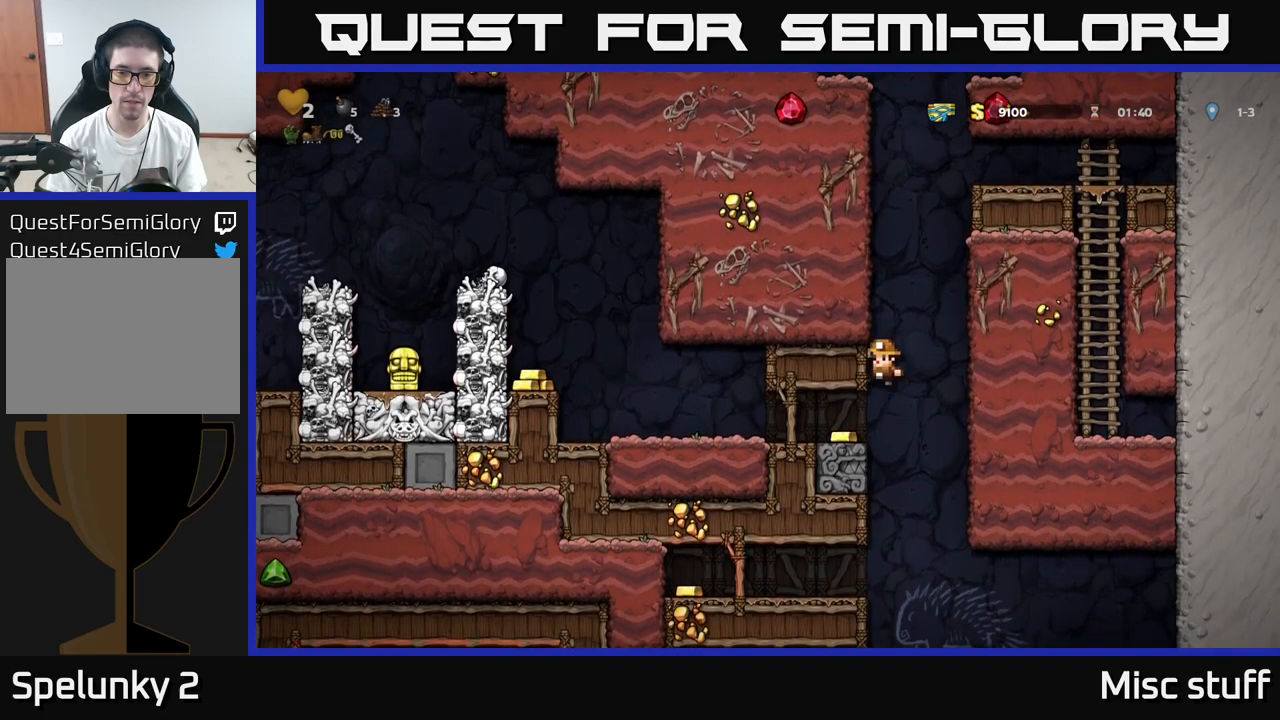
{"buttons": ["DPAD_LEFT"], "left_stick": "center", "events": [[83, "DPAD_LEFT", "down"], [217, "DPAD_LEFT", "up"], [300, "DPAD_LEFT", "down"]]}
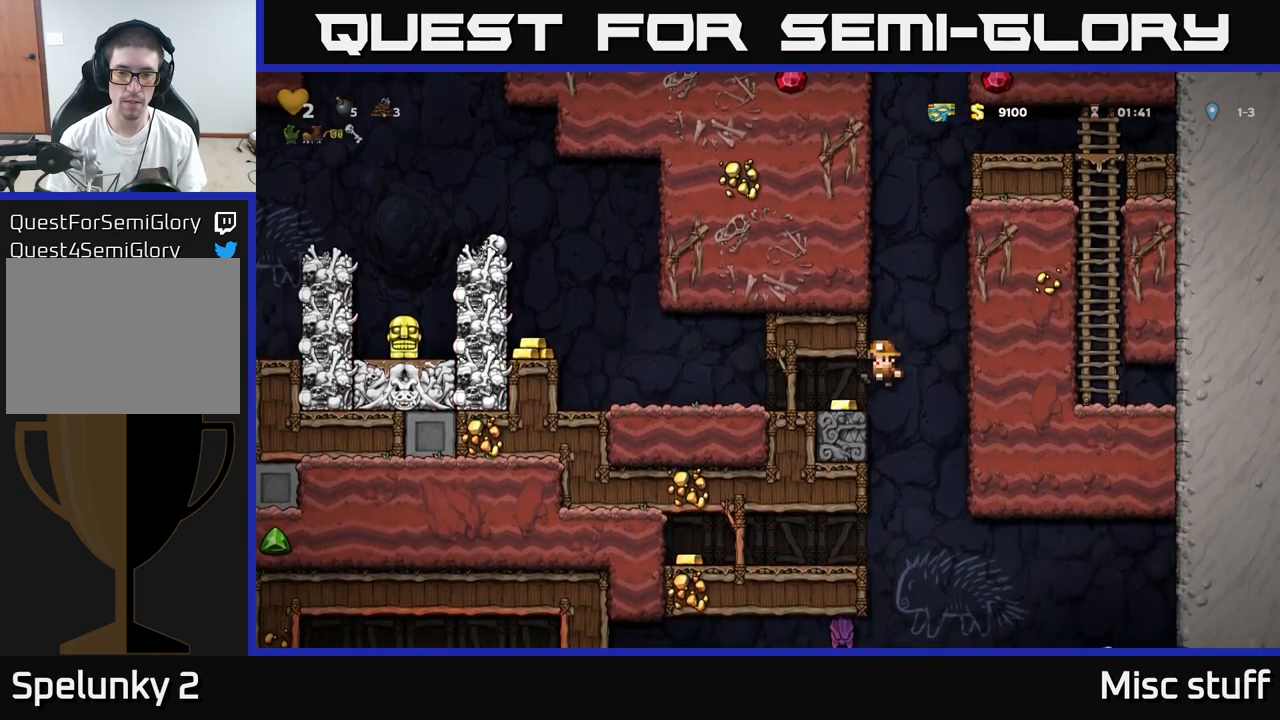
{"buttons": ["DPAD_LEFT"], "left_stick": "center", "events": []}
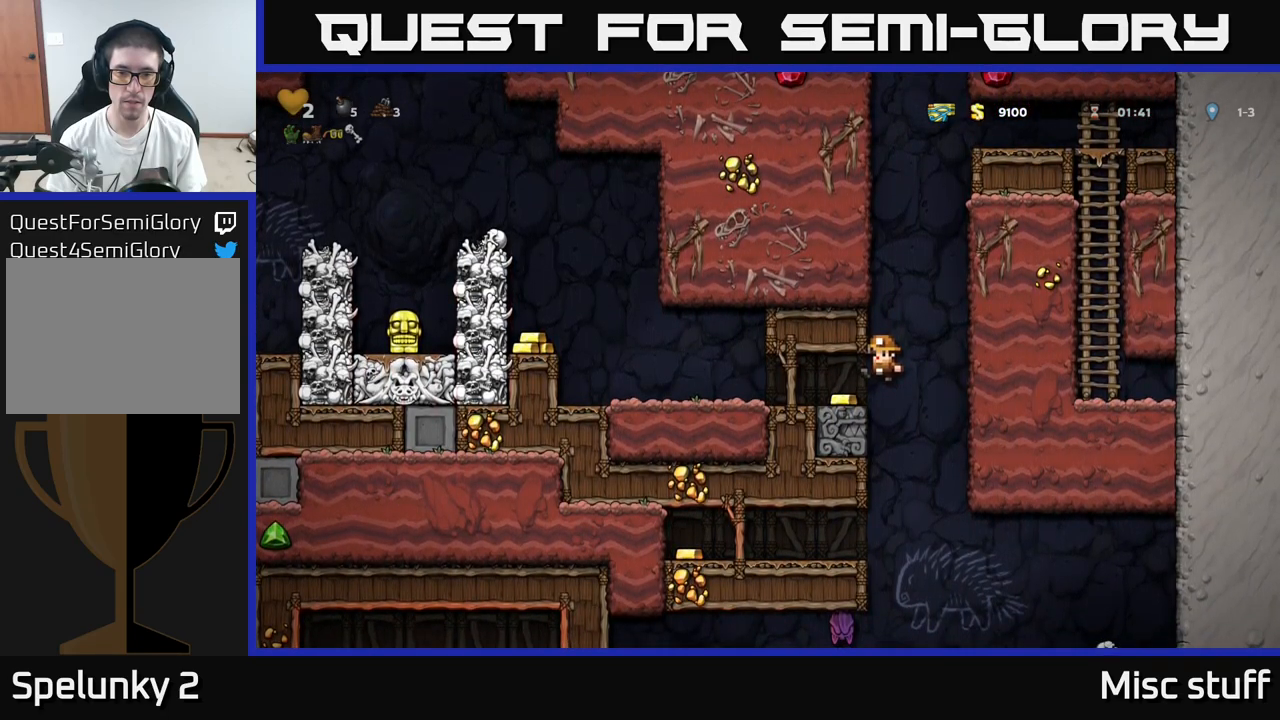
{"buttons": ["DPAD_LEFT"], "left_stick": "center", "events": [[50, "DPAD_LEFT", "up"], [200, "DPAD_LEFT", "down"]]}
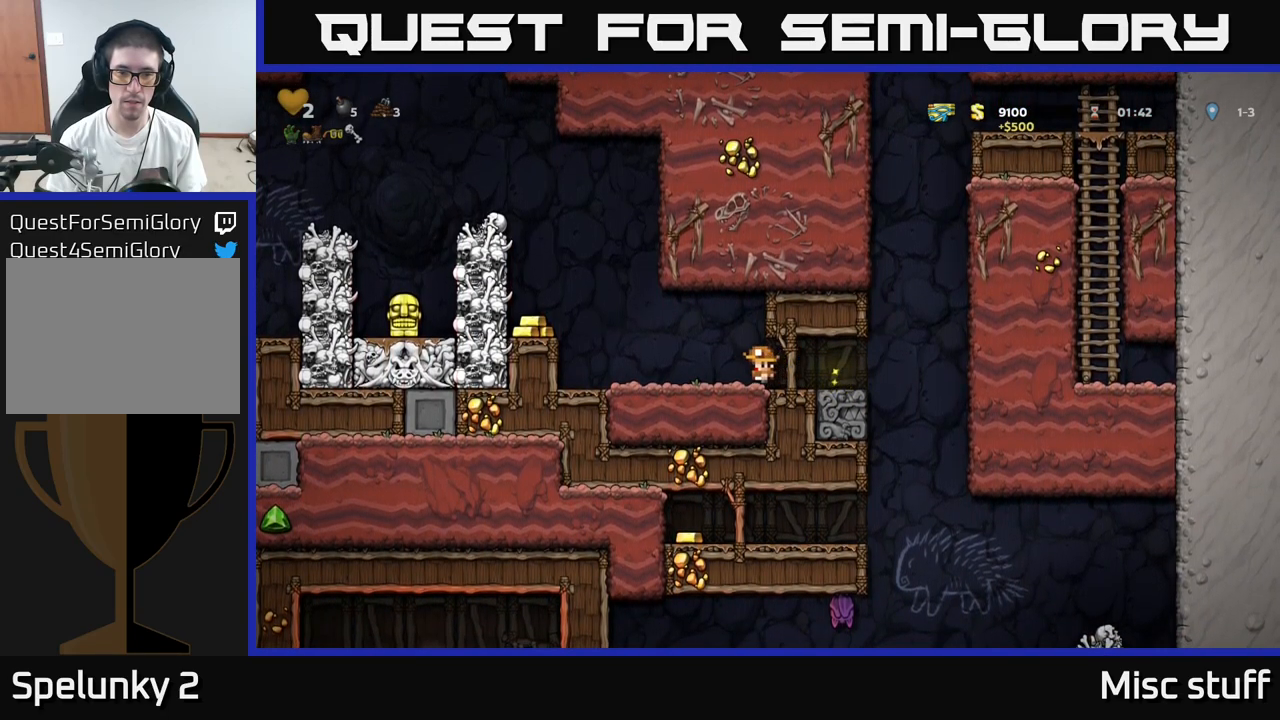
{"buttons": ["A", "DPAD_LEFT"], "left_stick": "center", "events": [[250, "DPAD_LEFT", "up"], [383, "A", "down"], [500, "DPAD_LEFT", "down"]]}
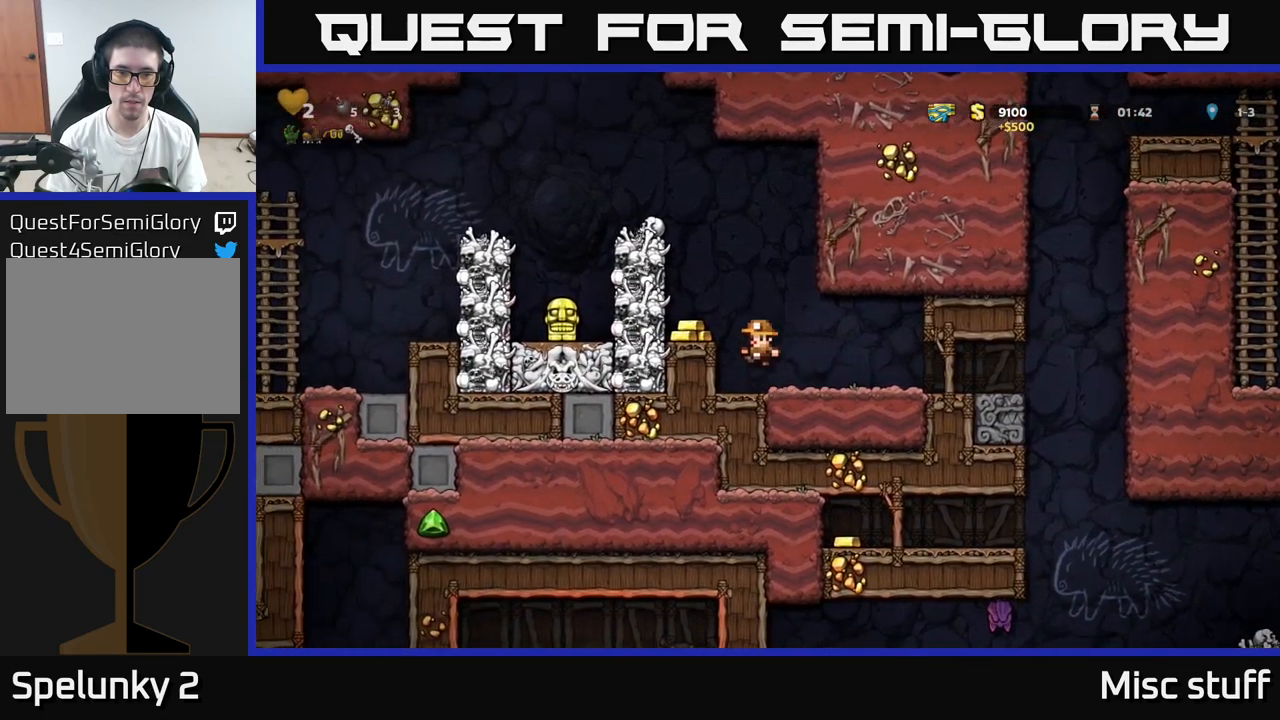
{"buttons": ["A"], "left_stick": "center", "events": [[100, "A", "up"], [133, "DPAD_LEFT", "up"], [500, "A", "down"]]}
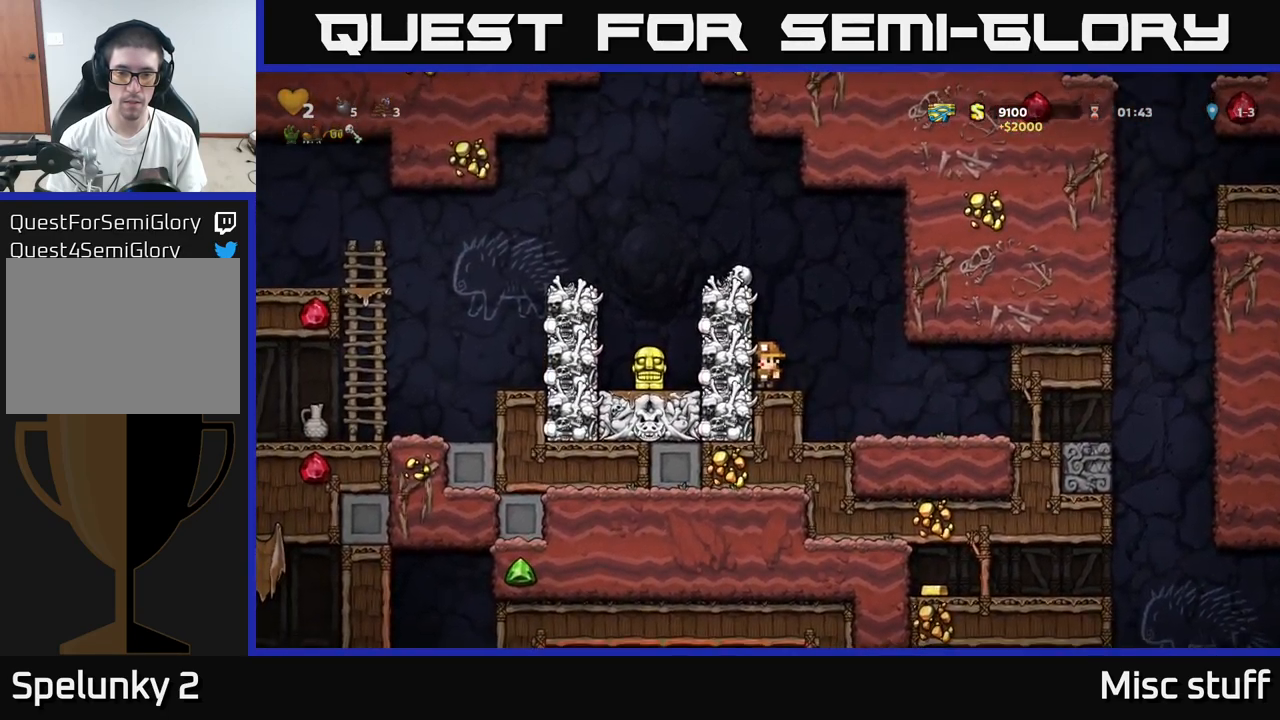
{"buttons": ["A"], "left_stick": "center", "events": [[133, "A", "up"], [200, "DPAD_LEFT", "down"], [333, "DPAD_LEFT", "up"], [467, "A", "down"]]}
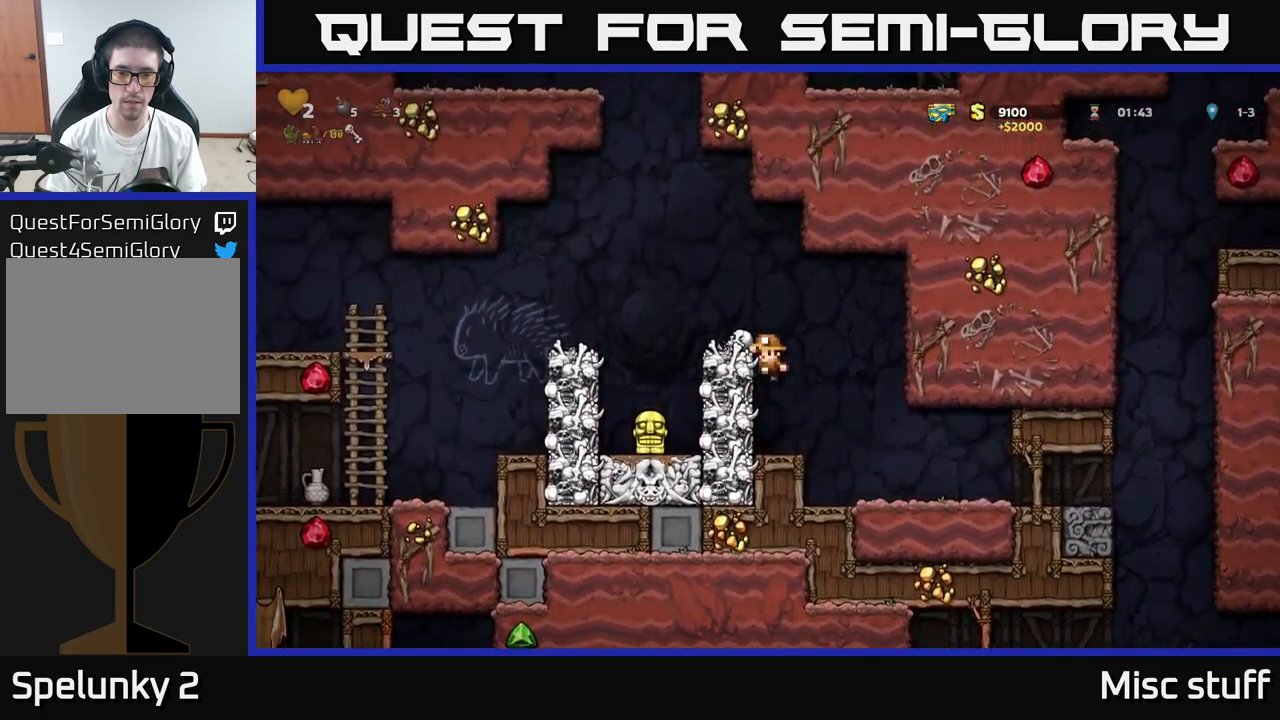
{"buttons": ["DPAD_DOWN"], "left_stick": "center", "events": [[183, "A", "up"], [183, "DPAD_LEFT", "down"], [233, "DPAD_LEFT", "up"], [467, "DPAD_DOWN", "down"]]}
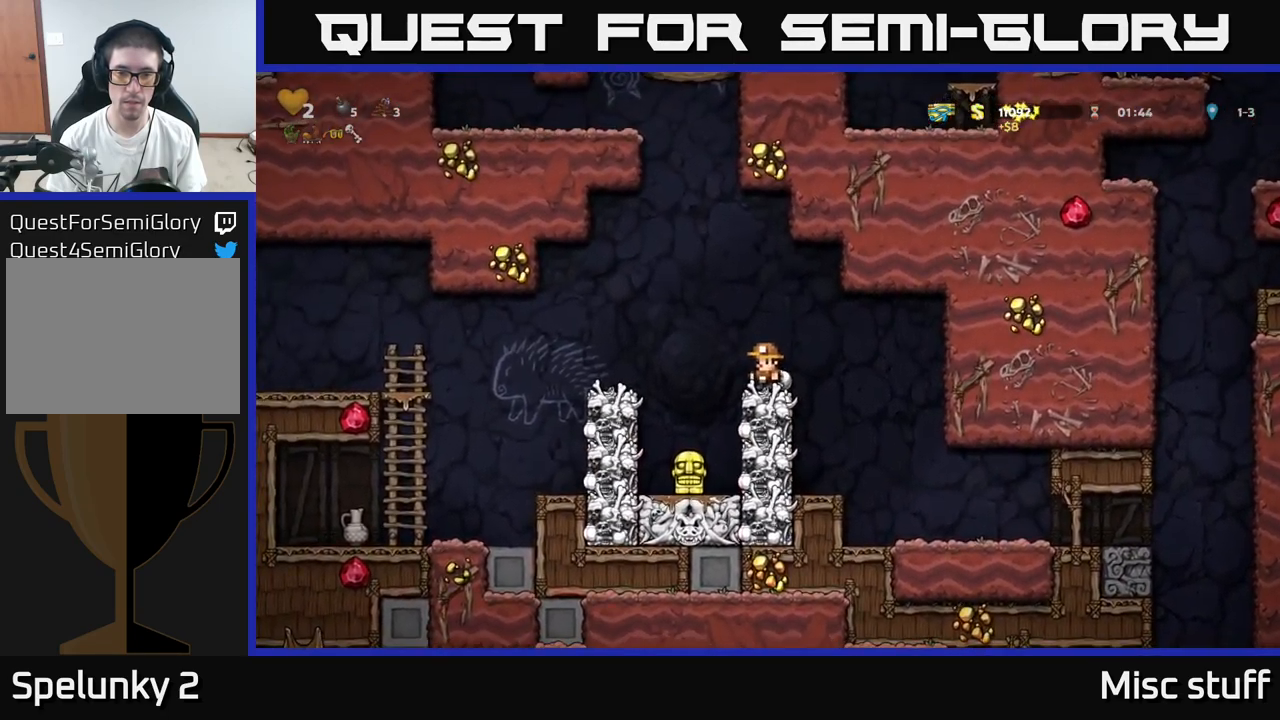
{"buttons": [], "left_stick": "center", "events": [[67, "X", "down"], [117, "DPAD_DOWN", "up"], [167, "X", "up"], [183, "DPAD_RIGHT", "down"], [333, "DPAD_RIGHT", "up"]]}
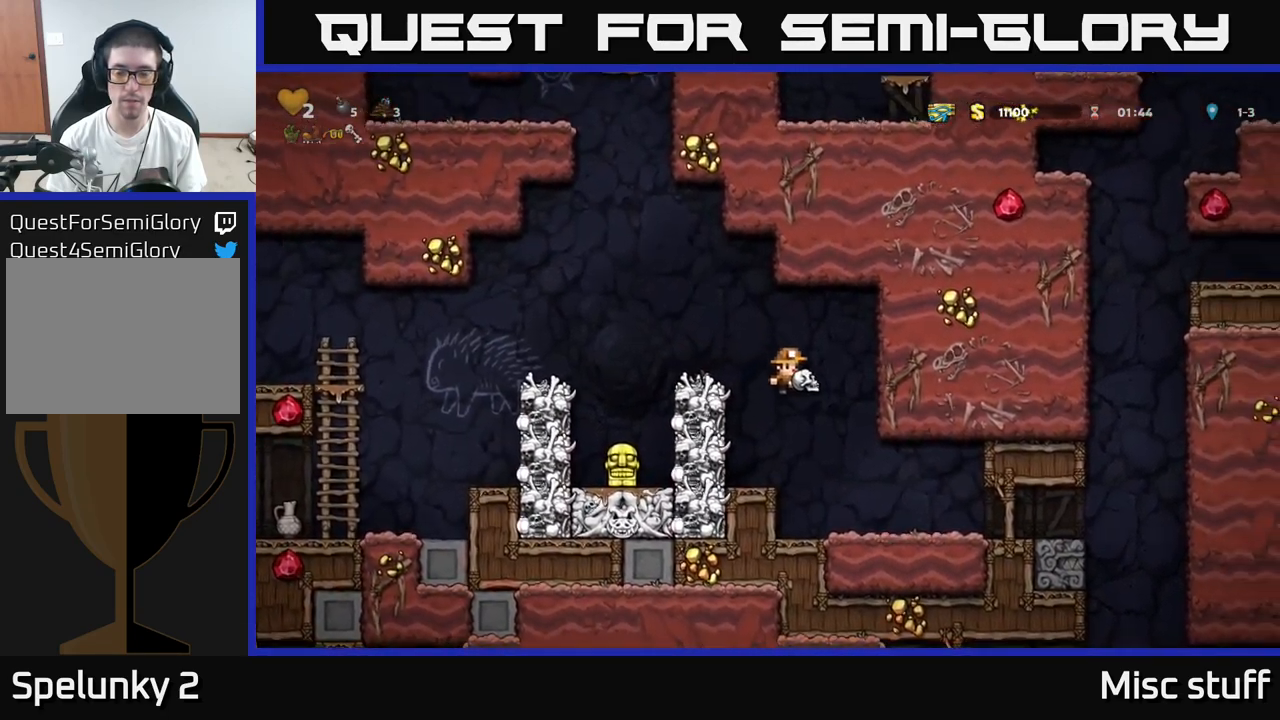
{"buttons": ["DPAD_RIGHT"], "left_stick": "center", "events": [[67, "DPAD_RIGHT", "down"]]}
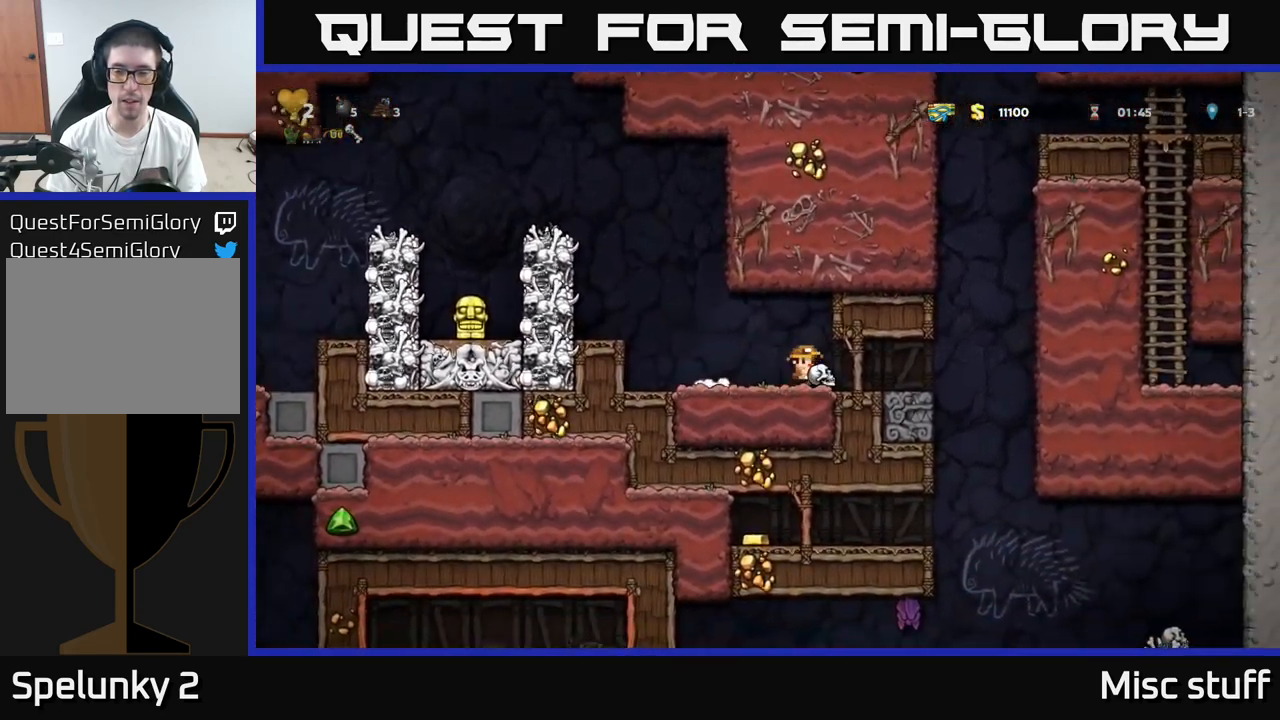
{"buttons": ["DPAD_DOWN"], "left_stick": "center", "events": [[67, "DPAD_RIGHT", "up"], [317, "DPAD_RIGHT", "down"], [384, "DPAD_RIGHT", "up"], [434, "DPAD_DOWN", "down"]]}
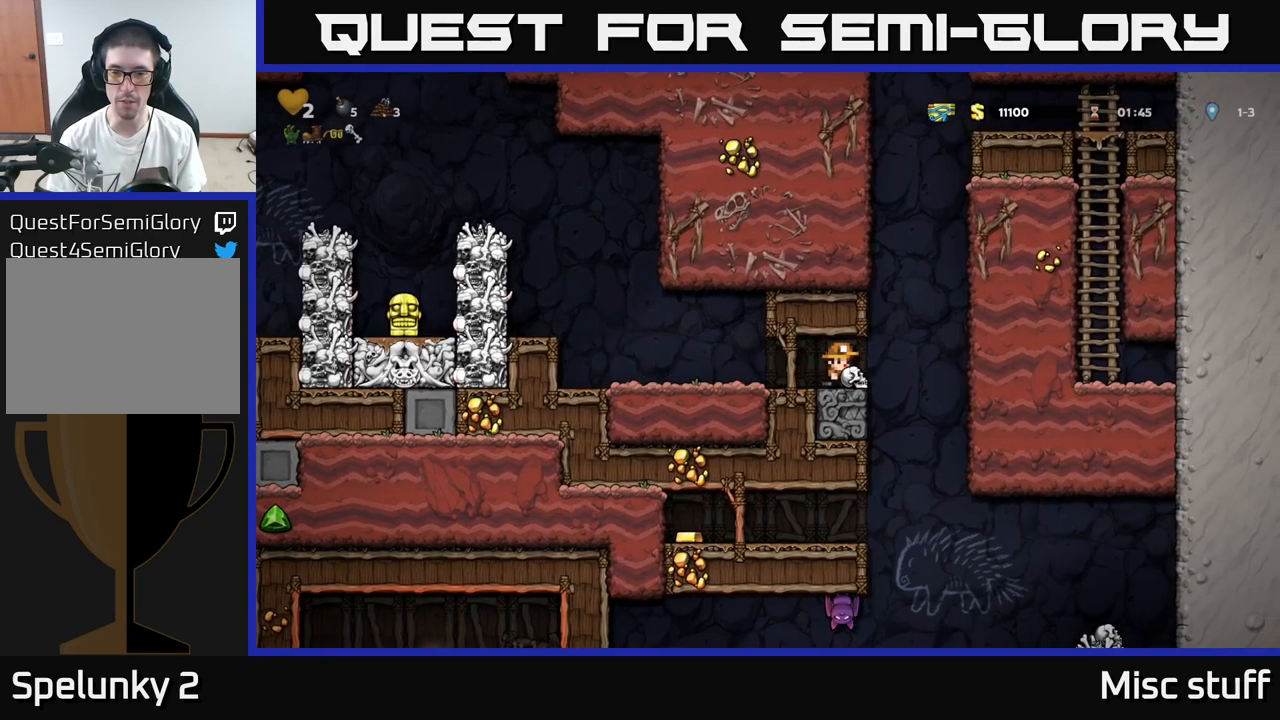
{"buttons": ["DPAD_DOWN"], "left_stick": "center", "events": [[117, "X", "down"], [217, "X", "up"], [284, "DPAD_DOWN", "up"], [500, "DPAD_DOWN", "down"]]}
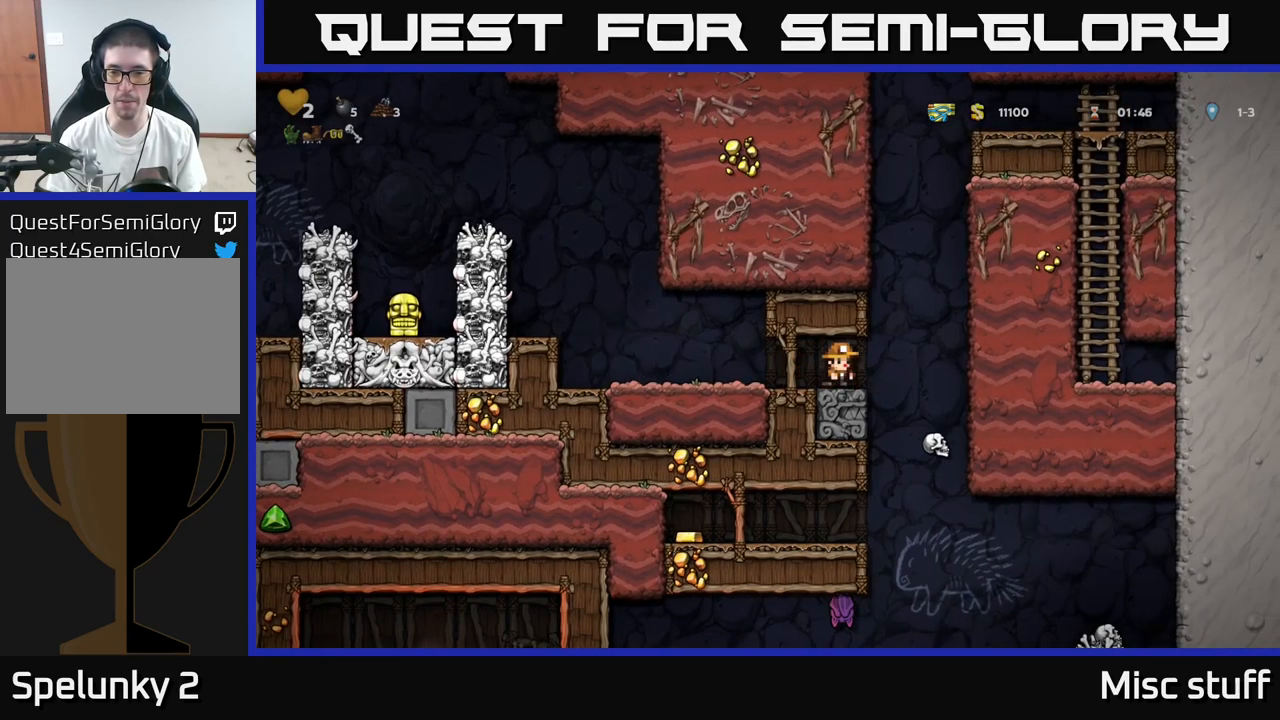
{"buttons": ["DPAD_DOWN"], "left_stick": "center", "events": []}
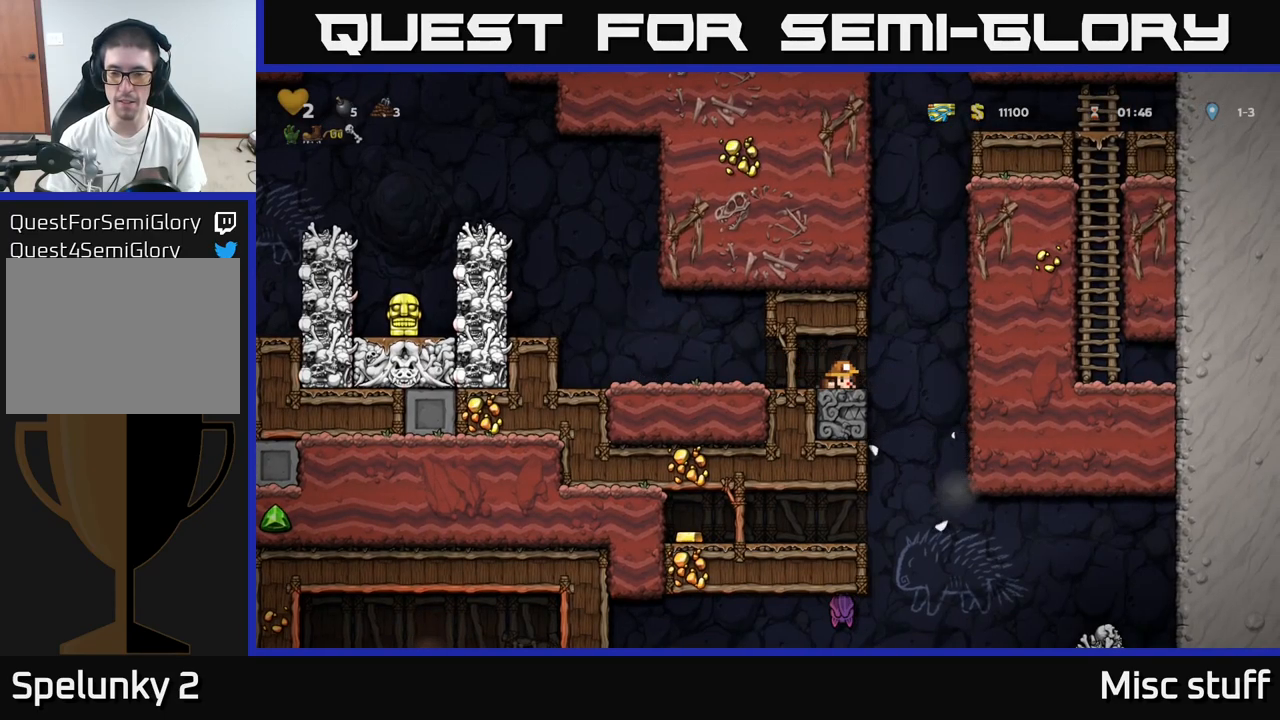
{"buttons": ["DPAD_LEFT"], "left_stick": "center", "events": [[250, "DPAD_DOWN", "up"], [284, "DPAD_LEFT", "down"]]}
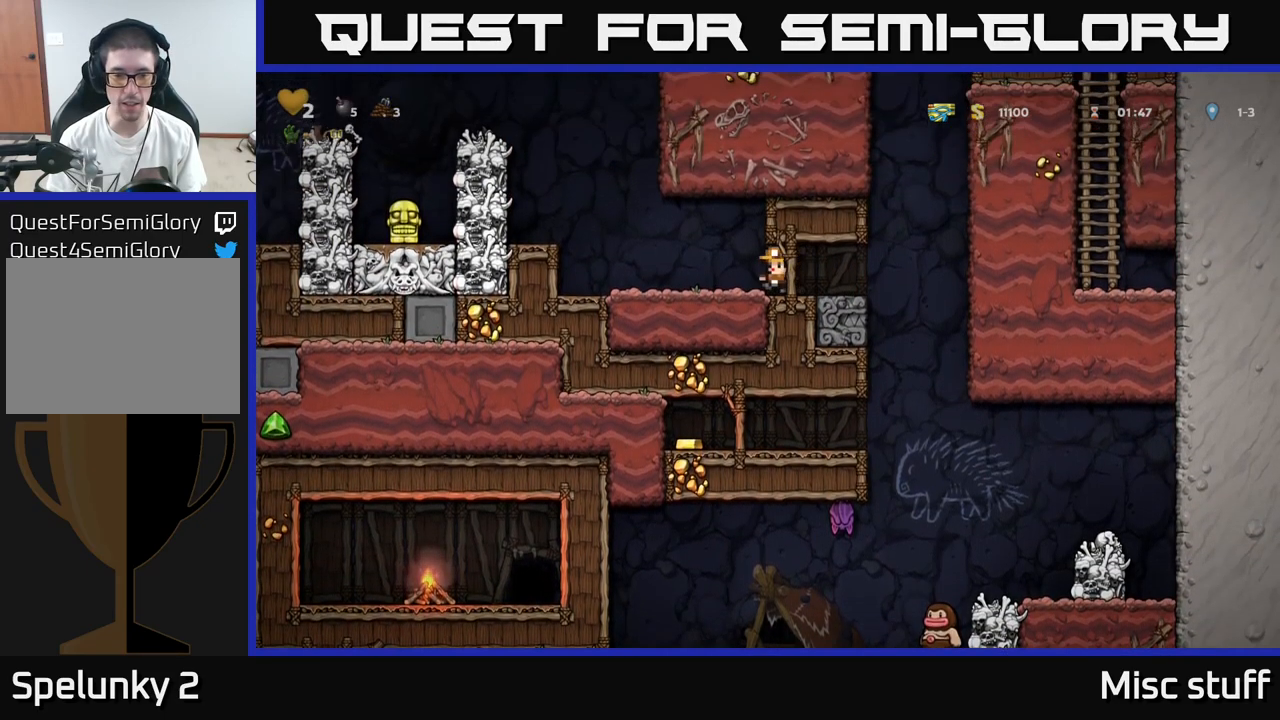
{"buttons": ["DPAD_LEFT"], "left_stick": "center", "events": [[250, "A", "down"], [484, "A", "up"]]}
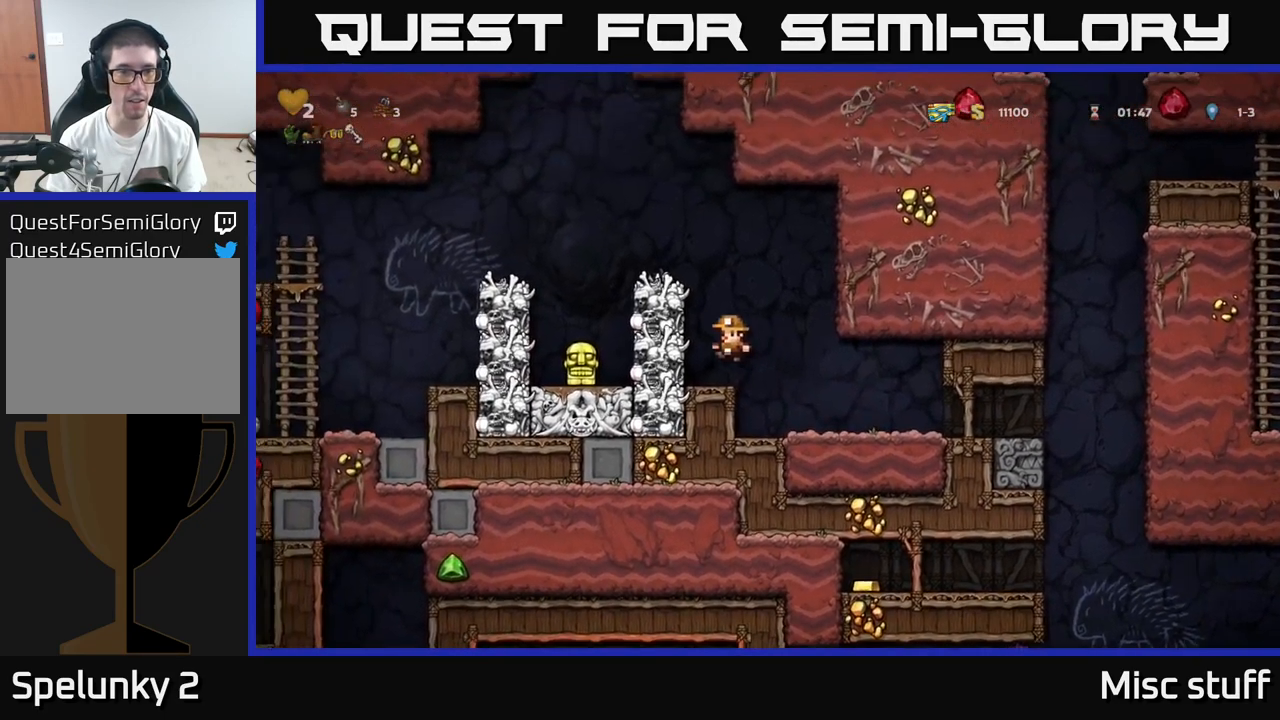
{"buttons": ["A", "DPAD_LEFT"], "left_stick": "center", "events": [[150, "A", "down"], [267, "A", "up"], [450, "A", "down"]]}
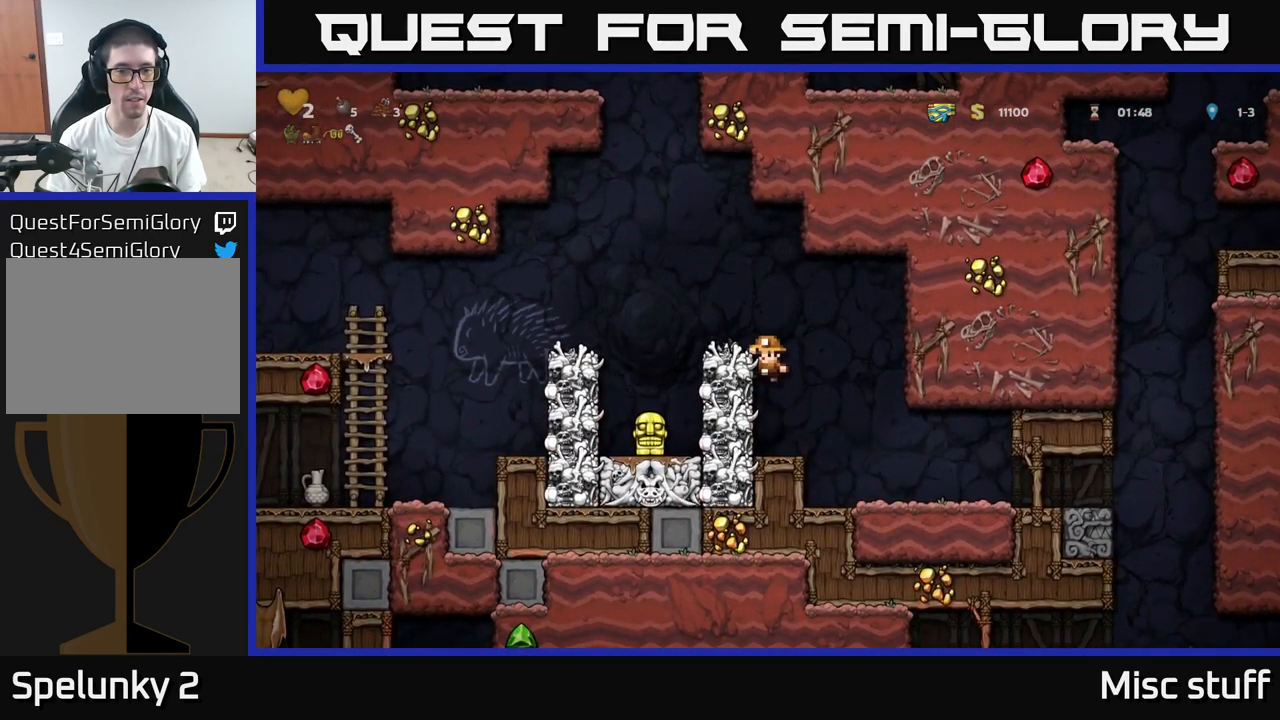
{"buttons": [], "left_stick": "center", "events": [[184, "A", "up"], [284, "DPAD_LEFT", "up"], [400, "DPAD_RIGHT", "down"], [500, "DPAD_RIGHT", "up"]]}
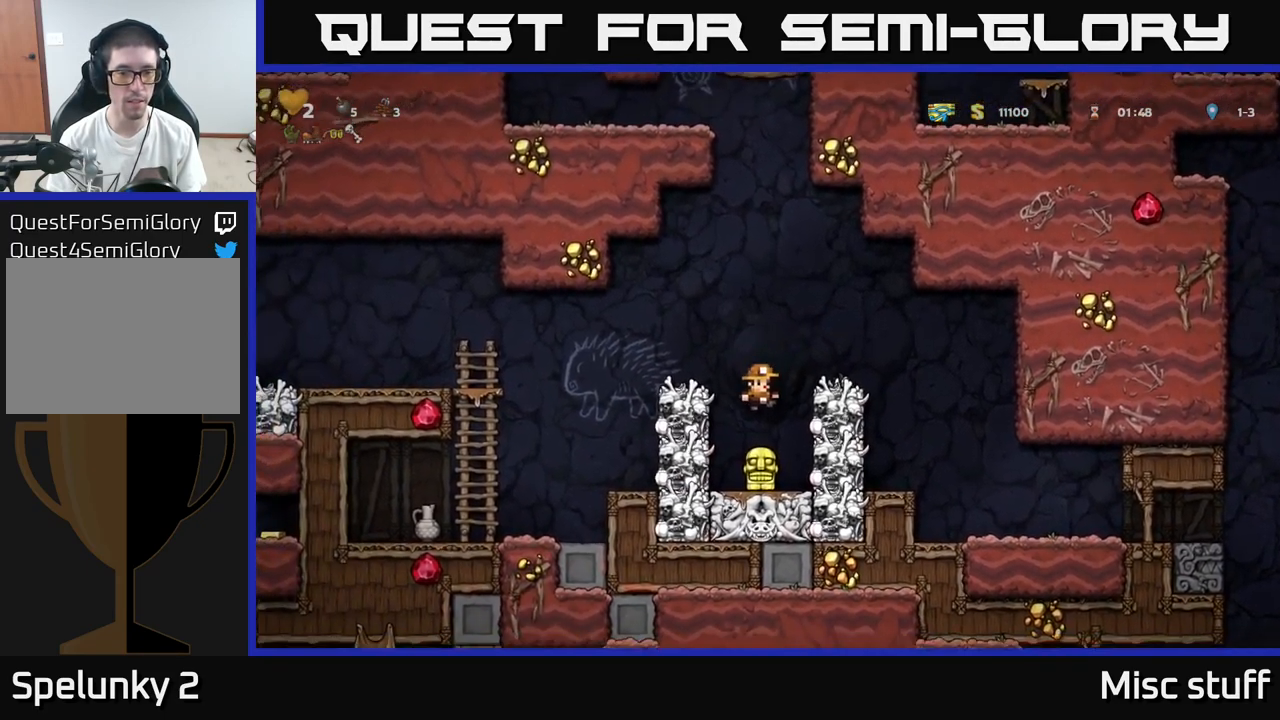
{"buttons": [], "left_stick": "center", "events": [[200, "A", "down"], [267, "X", "down"], [400, "X", "up"], [417, "A", "up"]]}
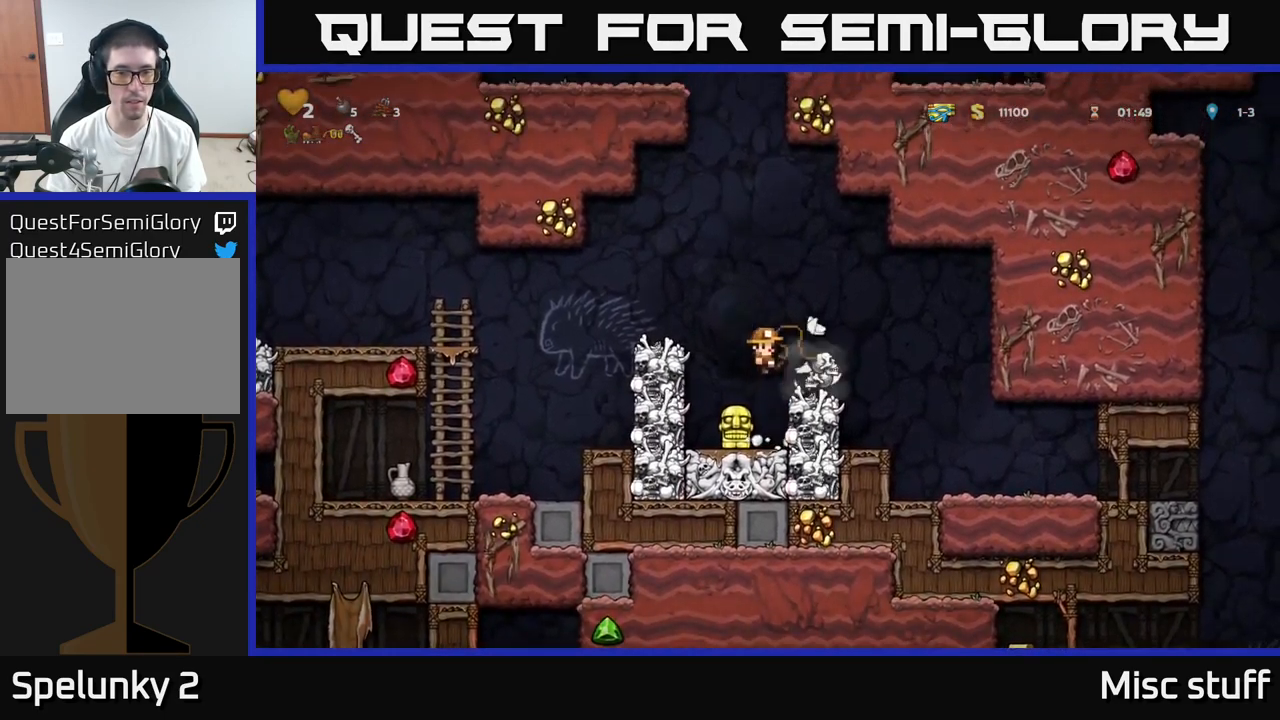
{"buttons": ["A", "X", "DPAD_LEFT"], "left_stick": "center", "events": [[417, "A", "down"], [450, "DPAD_LEFT", "down"], [484, "X", "down"]]}
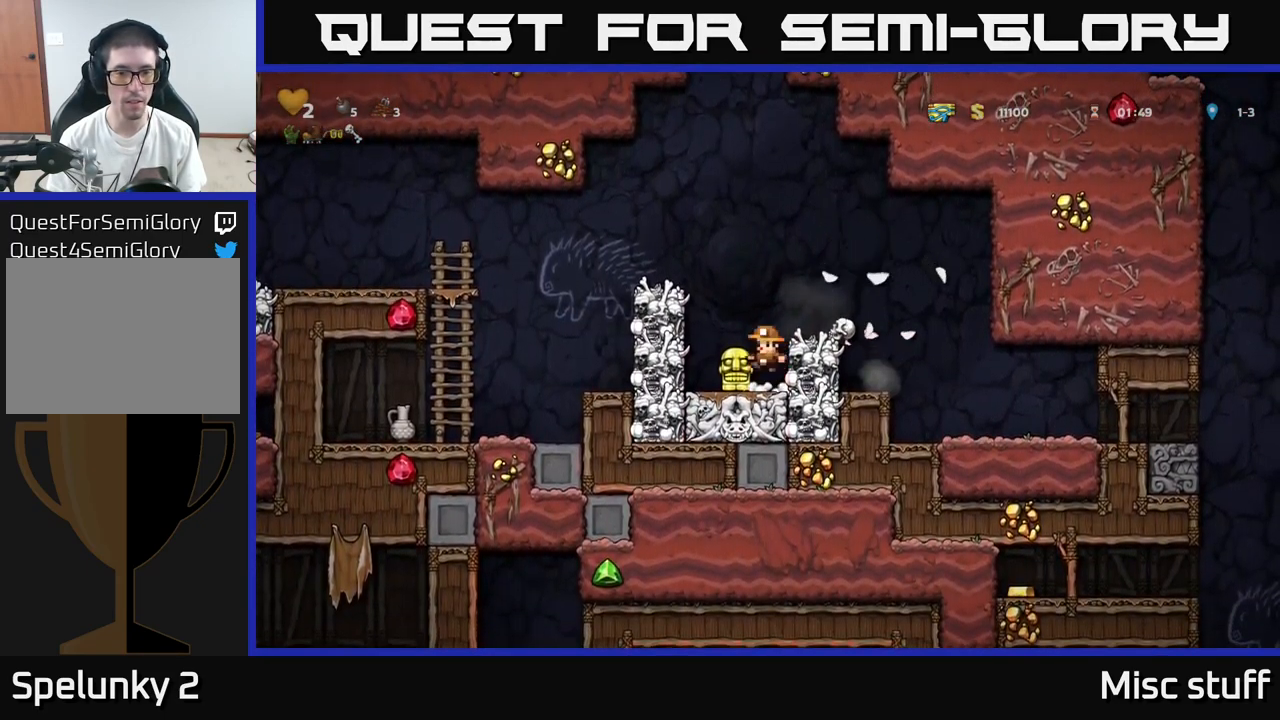
{"buttons": [], "left_stick": "center", "events": [[84, "DPAD_LEFT", "up"], [100, "X", "up"], [167, "A", "up"]]}
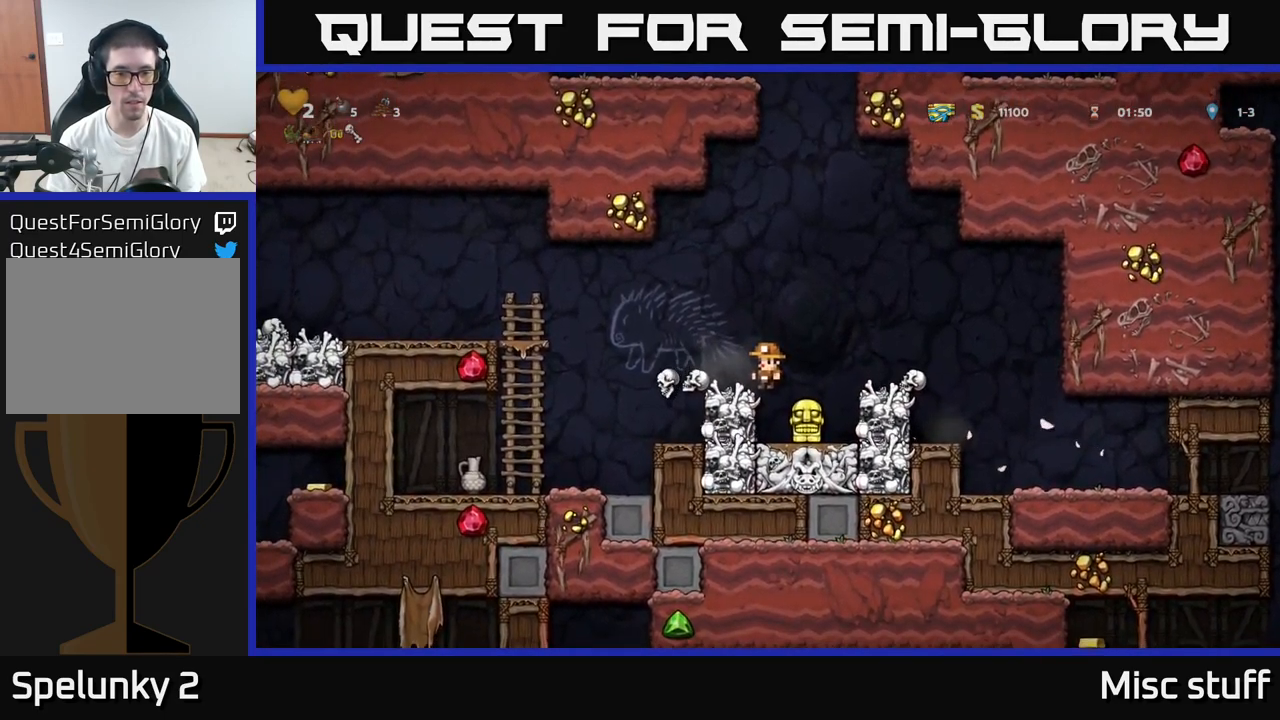
{"buttons": ["X"], "left_stick": "center", "events": [[233, "A", "down"], [366, "A", "up"], [400, "DPAD_RIGHT", "down"], [466, "DPAD_RIGHT", "up"], [466, "X", "down"]]}
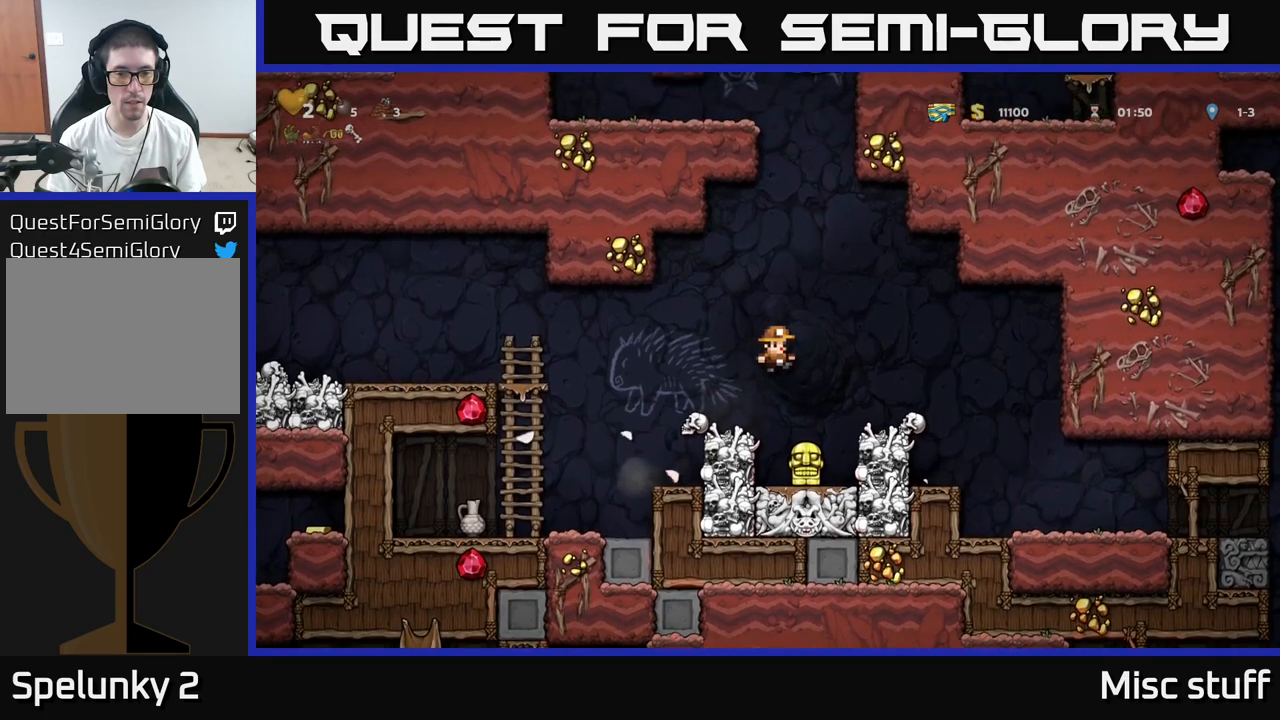
{"buttons": [], "left_stick": "center", "events": [[33, "DPAD_LEFT", "down"], [83, "X", "up"], [116, "DPAD_LEFT", "up"]]}